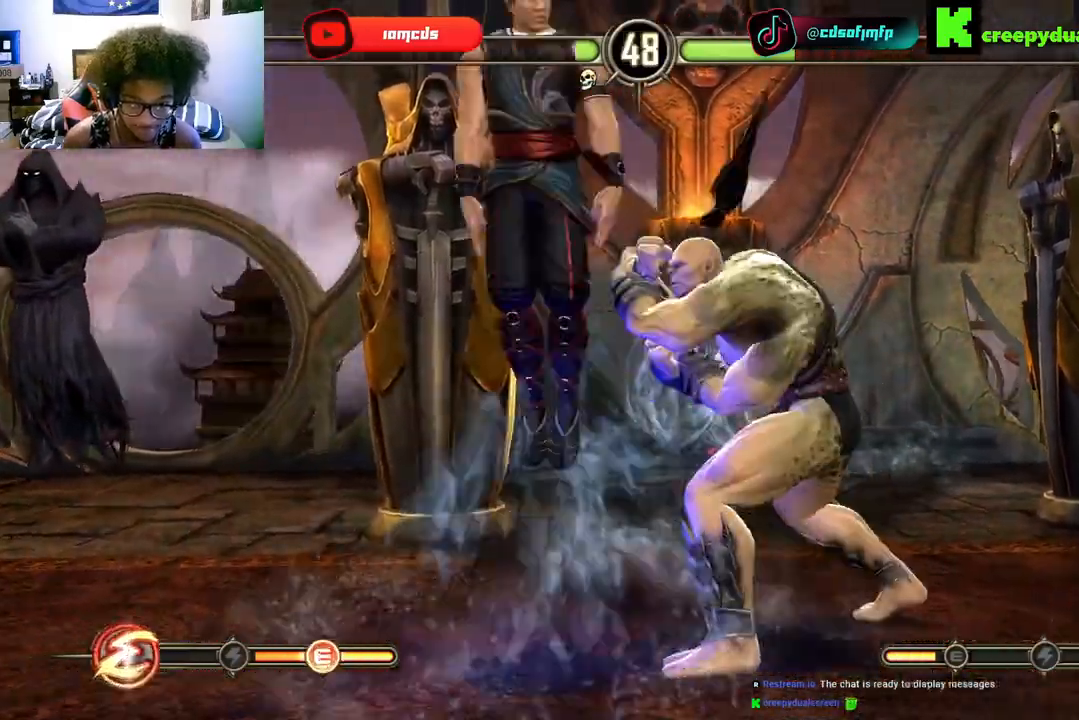
Gameplay with a controller (Xbox layout); each line is a JSON object with the inputs held at the frame after it (dt_ms = milliseconds from this image to that frame). "events" lists button and stick changes between this image and that frame as [ms after this image, input, new state], when the widget could be followed in between. Not read: A L3 R3 X Y.
{"dt_ms": 500, "buttons": ["DPAD_RIGHT"], "left_stick": "center", "right_stick": "center", "events": [[33, "DPAD_UP", "up"], [67, "left_stick", "center"], [267, "DPAD_LEFT", "down"], [400, "DPAD_DOWN", "down"], [400, "DPAD_LEFT", "up"], [467, "DPAD_RIGHT", "down"], [500, "DPAD_DOWN", "up"]]}
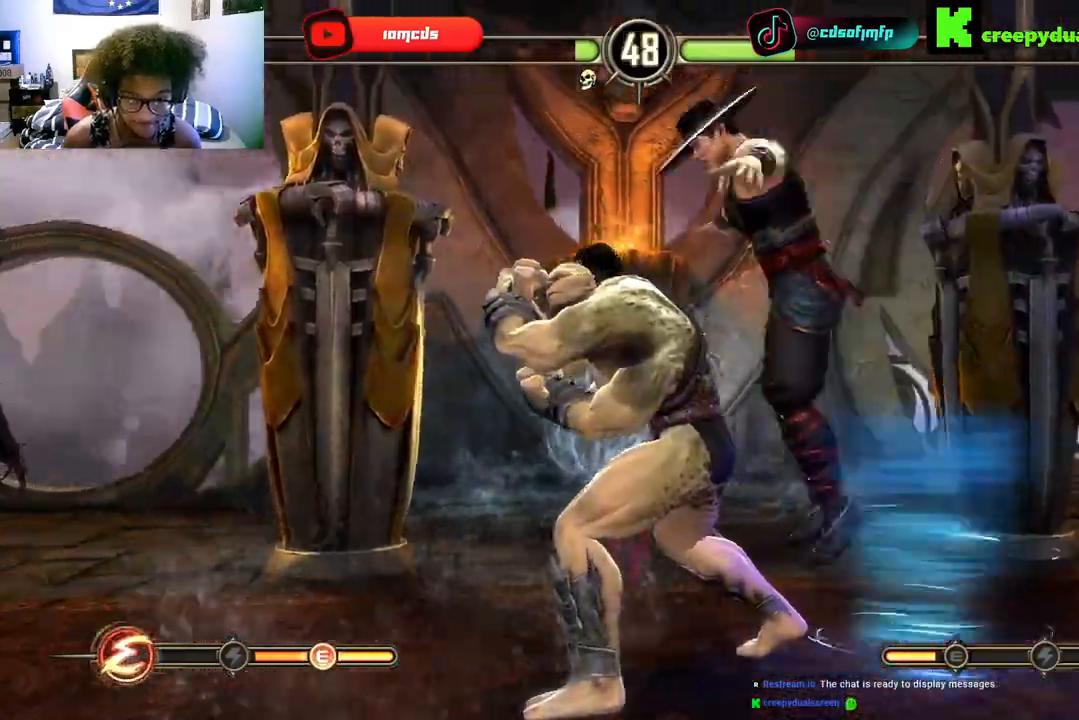
{"dt_ms": 1000, "buttons": ["DPAD_LEFT"], "left_stick": "center", "right_stick": "center"}
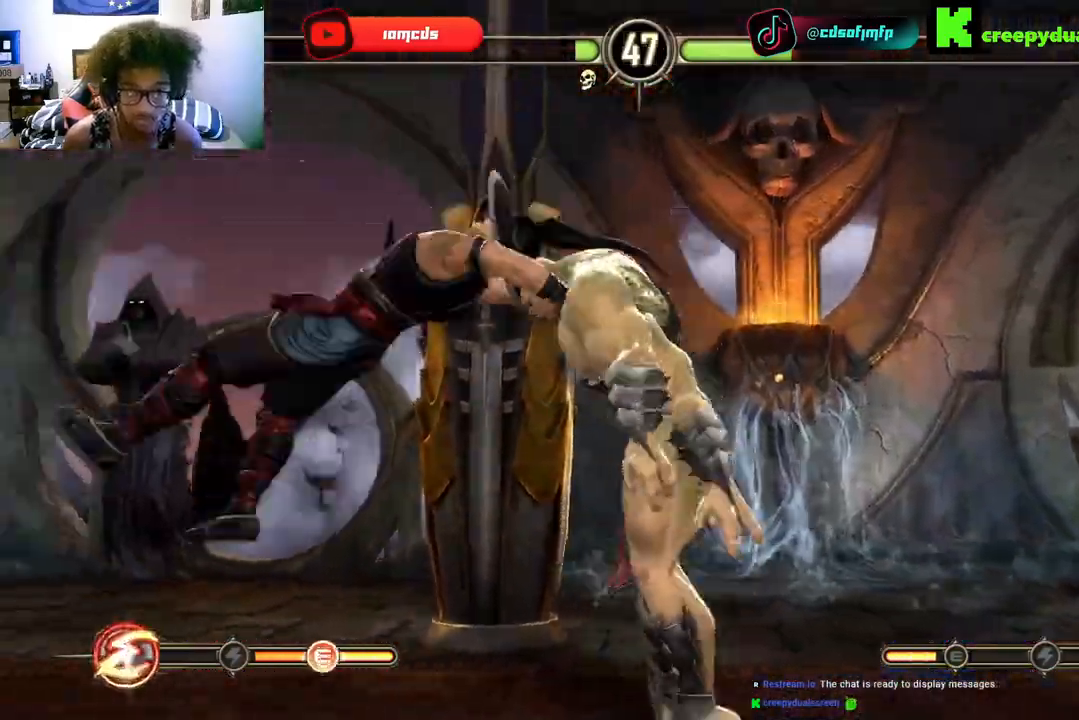
{"dt_ms": 500, "buttons": [], "left_stick": "center", "right_stick": "center", "events": [[100, "B", "down"], [200, "B", "up"], [267, "DPAD_LEFT", "up"], [400, "DPAD_LEFT", "down"], [500, "DPAD_LEFT", "up"]]}
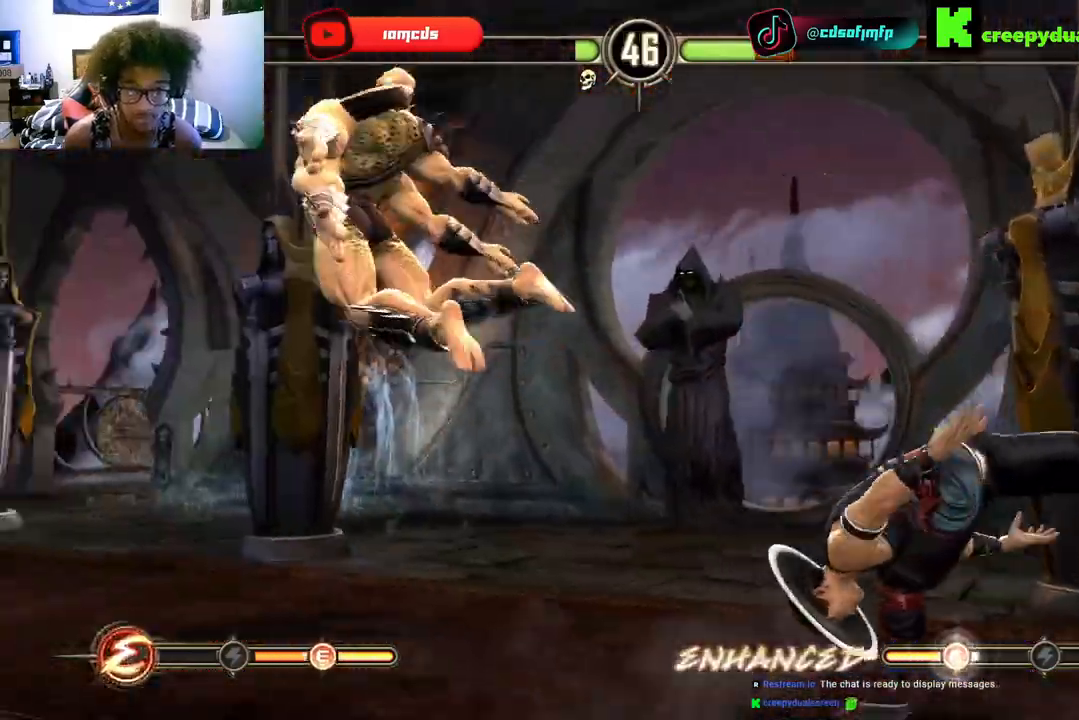
{"dt_ms": 500, "buttons": ["DPAD_LEFT"], "left_stick": "center", "right_stick": "center", "events": [[100, "DPAD_LEFT", "down"], [200, "DPAD_LEFT", "up"], [300, "DPAD_LEFT", "down"], [400, "DPAD_LEFT", "up"], [467, "DPAD_LEFT", "down"]]}
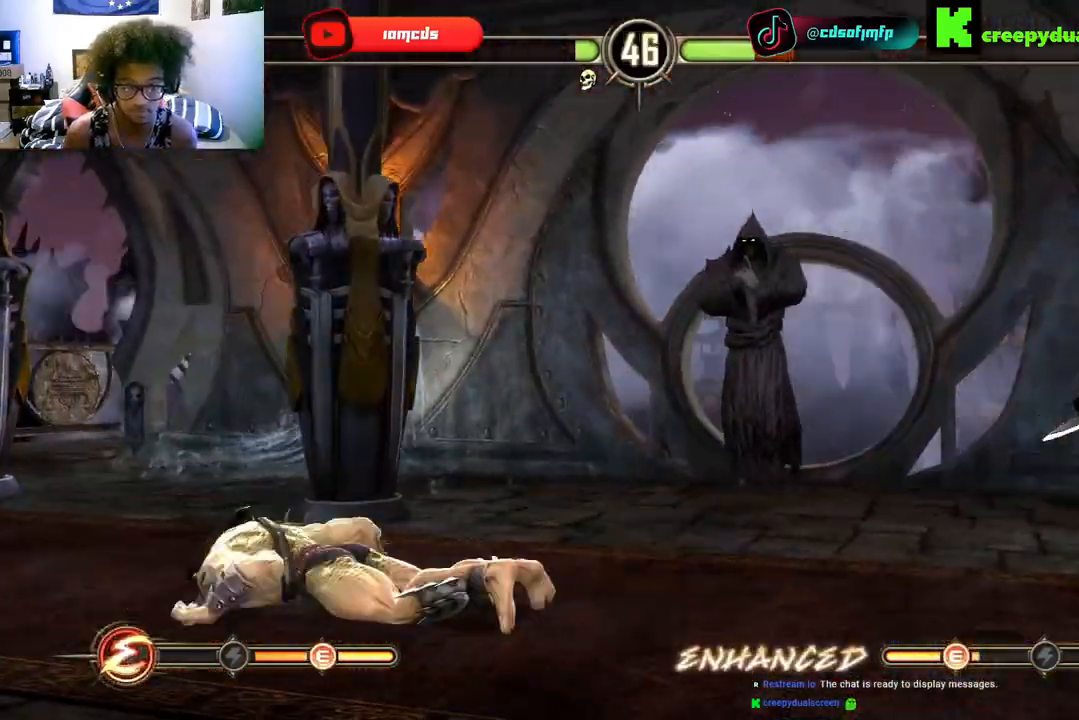
{"dt_ms": 500, "buttons": ["DPAD_UP", "DPAD_LEFT"], "left_stick": "center", "right_stick": "center", "events": [[67, "DPAD_LEFT", "up"], [167, "DPAD_LEFT", "down"], [300, "DPAD_LEFT", "up"], [500, "DPAD_LEFT", "down"], [500, "DPAD_UP", "down"]]}
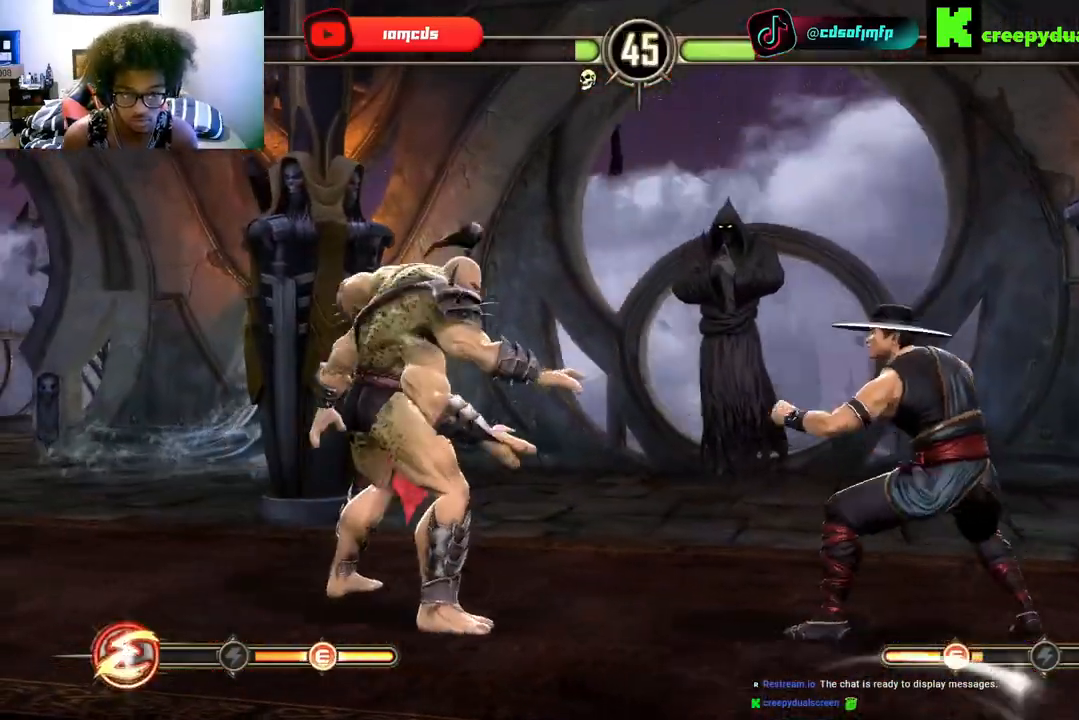
{"dt_ms": 500, "buttons": [], "left_stick": "center", "right_stick": "center", "events": [[300, "DPAD_UP", "up"], [367, "DPAD_LEFT", "up"]]}
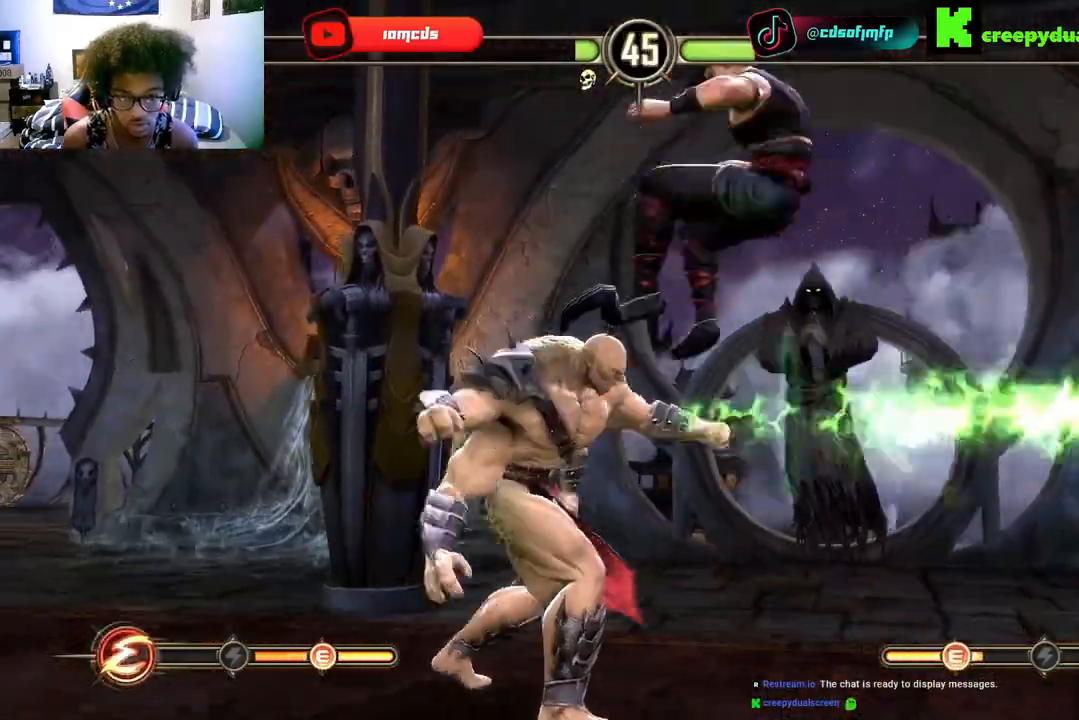
{"dt_ms": 500, "buttons": ["DPAD_LEFT"], "left_stick": "center", "right_stick": "center", "events": [[200, "DPAD_LEFT", "down"], [300, "DPAD_LEFT", "up"], [400, "DPAD_RIGHT", "down"], [433, "DPAD_RIGHT", "up"], [467, "DPAD_UP", "down"], [500, "DPAD_LEFT", "down"], [500, "DPAD_UP", "up"]]}
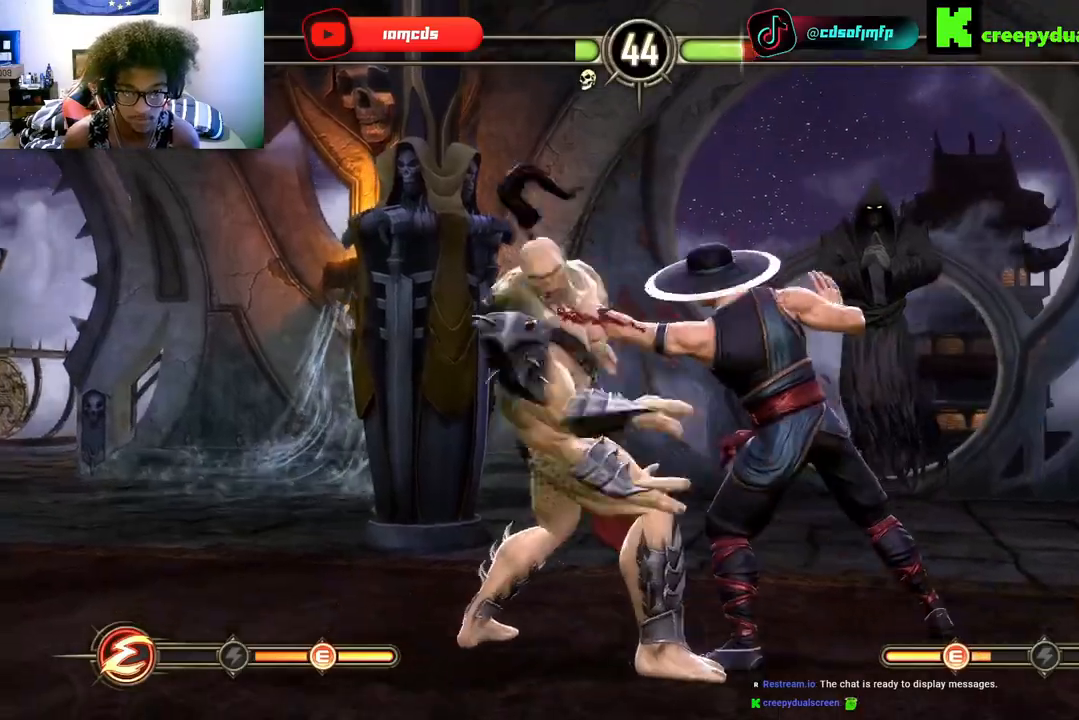
{"dt_ms": 500, "buttons": ["B", "DPAD_LEFT"], "left_stick": "center", "right_stick": "center", "events": [[67, "DPAD_DOWN", "down"], [67, "DPAD_LEFT", "up"], [333, "B", "down"], [400, "B", "up"], [433, "DPAD_DOWN", "up"], [433, "DPAD_LEFT", "down"], [500, "B", "down"]]}
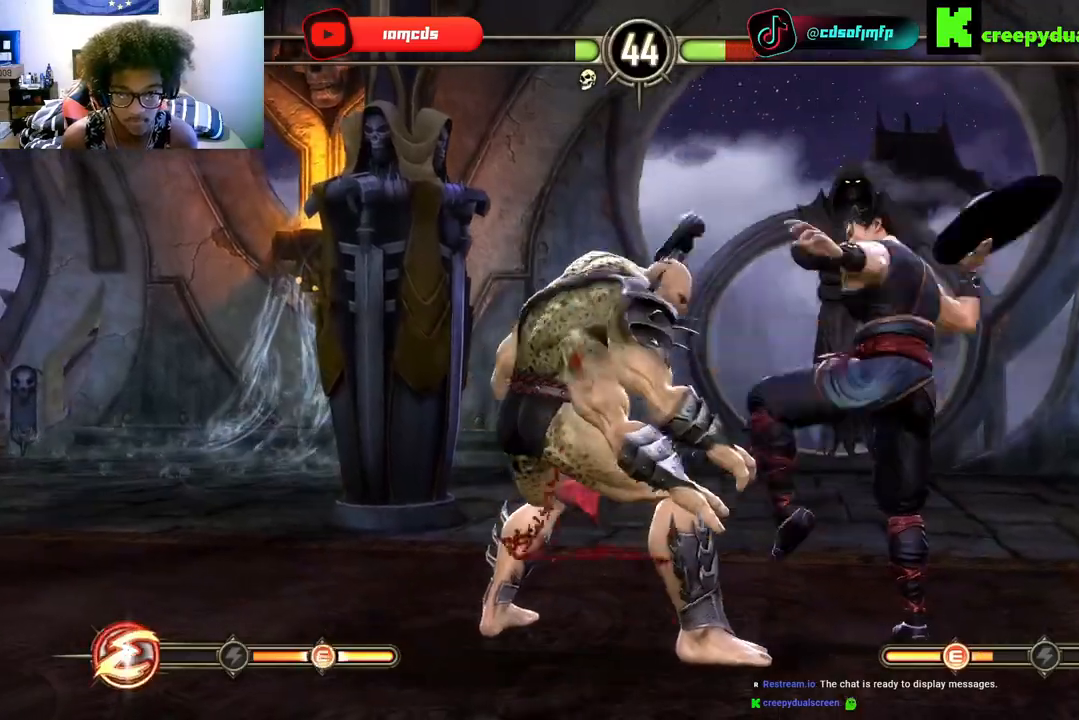
{"dt_ms": 500, "buttons": [], "left_stick": "center", "right_stick": "center", "events": [[67, "B", "up"], [133, "B", "down"], [233, "DPAD_LEFT", "up"], [233, "DPAD_UP", "down"], [267, "B", "up"], [267, "DPAD_UP", "up"], [333, "B", "down"], [367, "DPAD_LEFT", "down"], [433, "B", "up"], [467, "DPAD_LEFT", "up"]]}
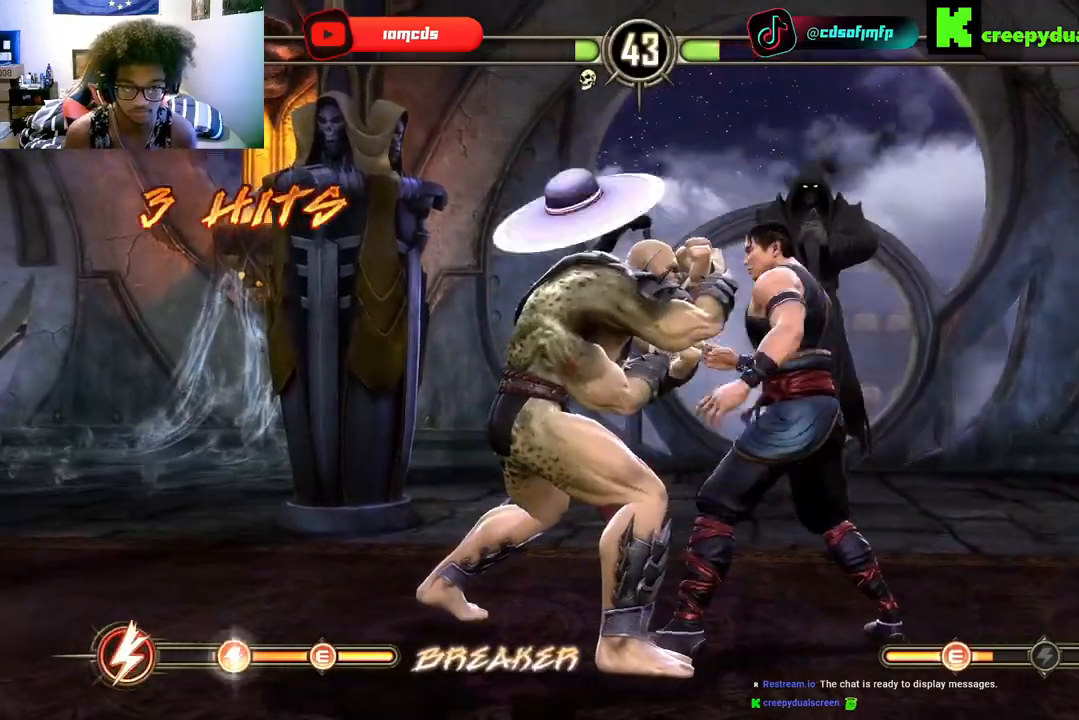
{"dt_ms": 500, "buttons": [], "left_stick": "center", "right_stick": "center", "events": [[67, "DPAD_LEFT", "down"], [100, "R2", "down"], [133, "DPAD_DOWN", "down"], [133, "DPAD_LEFT", "up"], [167, "DPAD_DOWN", "up"], [167, "DPAD_RIGHT", "down"], [167, "R2", "up"], [233, "R2", "down"], [267, "DPAD_RIGHT", "up"], [300, "R2", "up"], [333, "DPAD_LEFT", "down"], [400, "DPAD_LEFT", "up"]]}
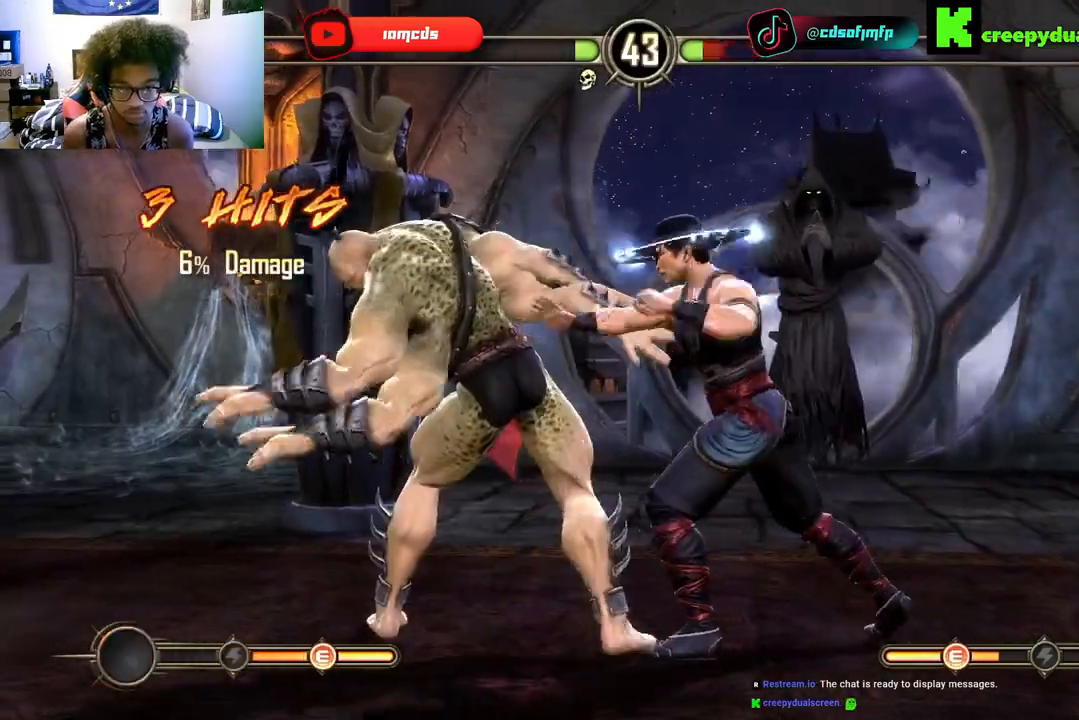
{"dt_ms": 500, "buttons": ["DPAD_LEFT"], "left_stick": "center", "right_stick": "center", "events": [[200, "DPAD_LEFT", "down"]]}
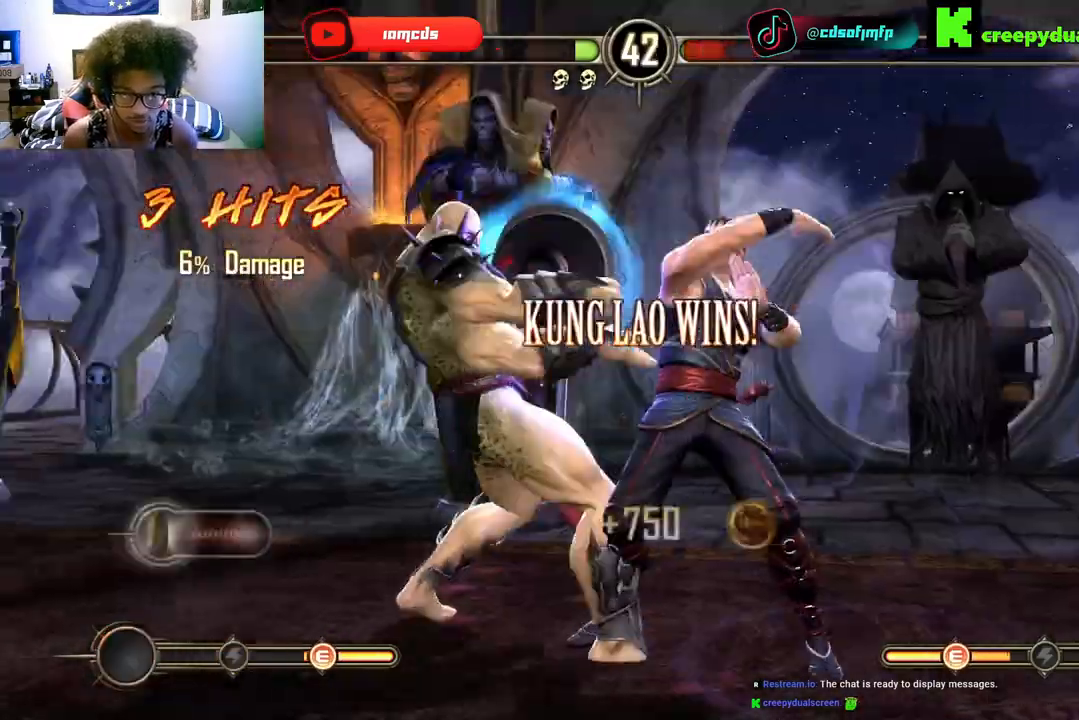
{"dt_ms": 500, "buttons": [], "left_stick": "center", "right_stick": "center", "events": [[67, "DPAD_LEFT", "up"], [167, "DPAD_LEFT", "down"], [333, "B", "down"], [333, "DPAD_LEFT", "up"], [333, "R2", "down"], [433, "B", "up"], [433, "R2", "up"]]}
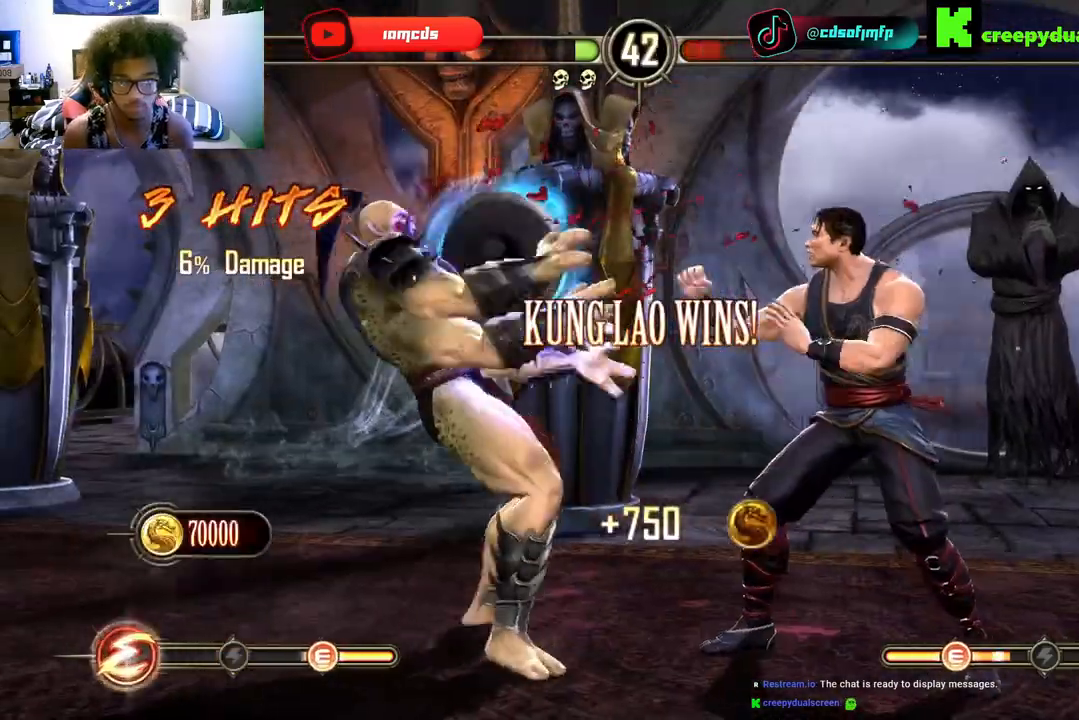
{"dt_ms": 500, "buttons": [], "left_stick": "center", "right_stick": "center", "events": []}
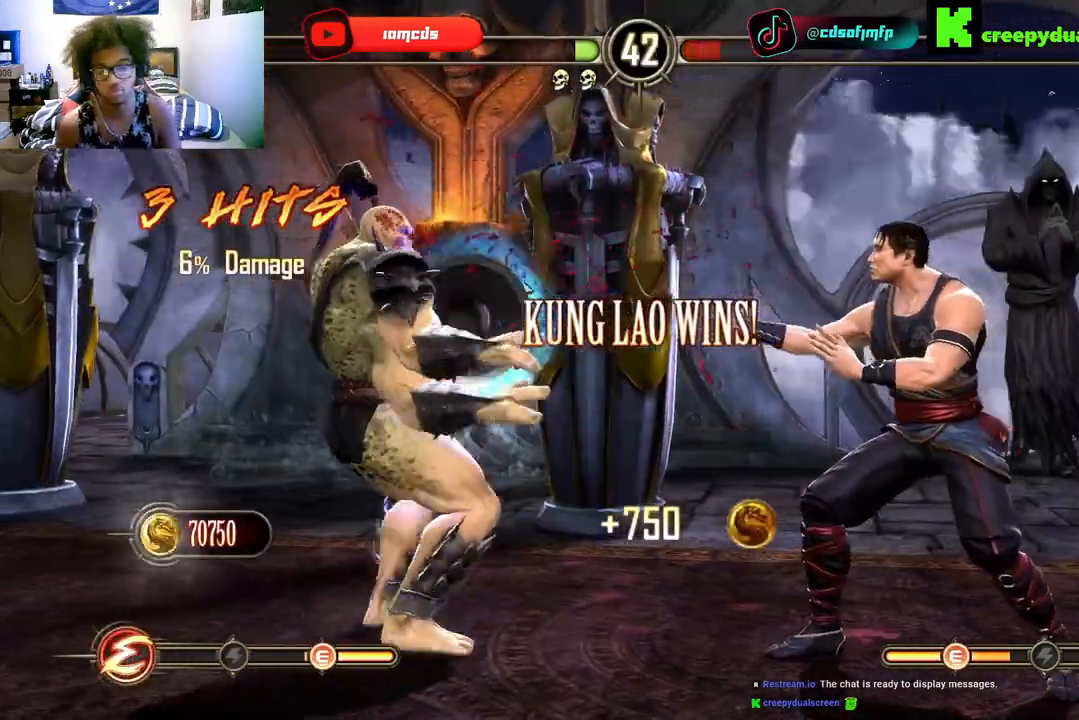
{"dt_ms": 500, "buttons": [], "left_stick": "center", "right_stick": "center", "events": []}
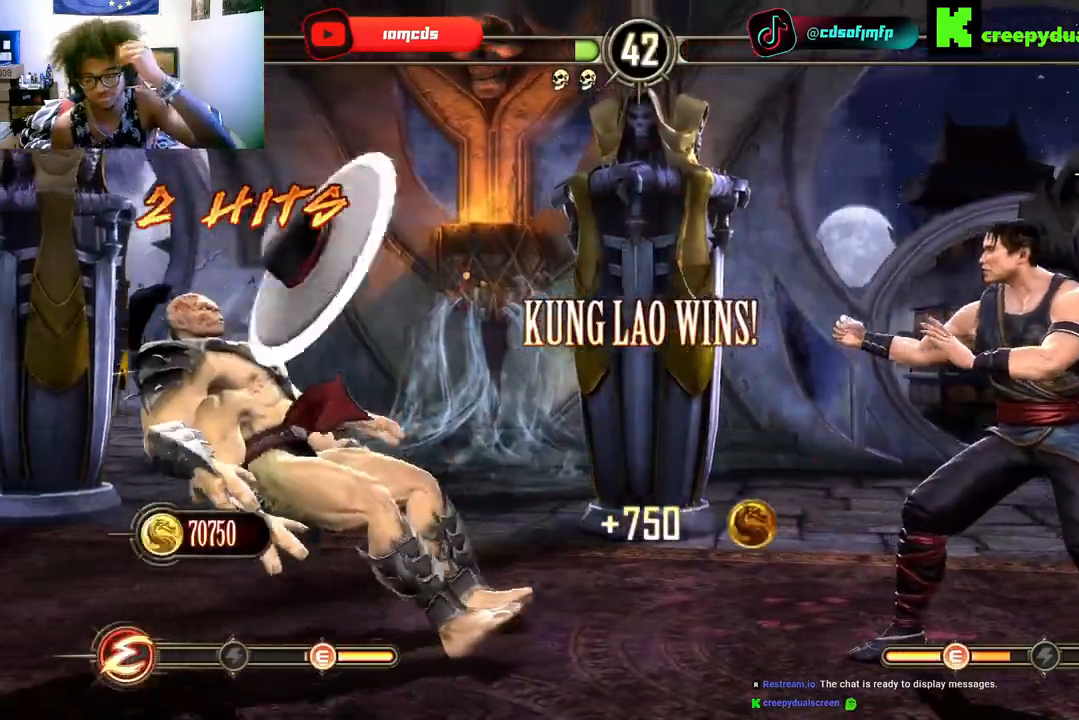
{"dt_ms": 500, "buttons": [], "left_stick": "center", "right_stick": "center", "events": []}
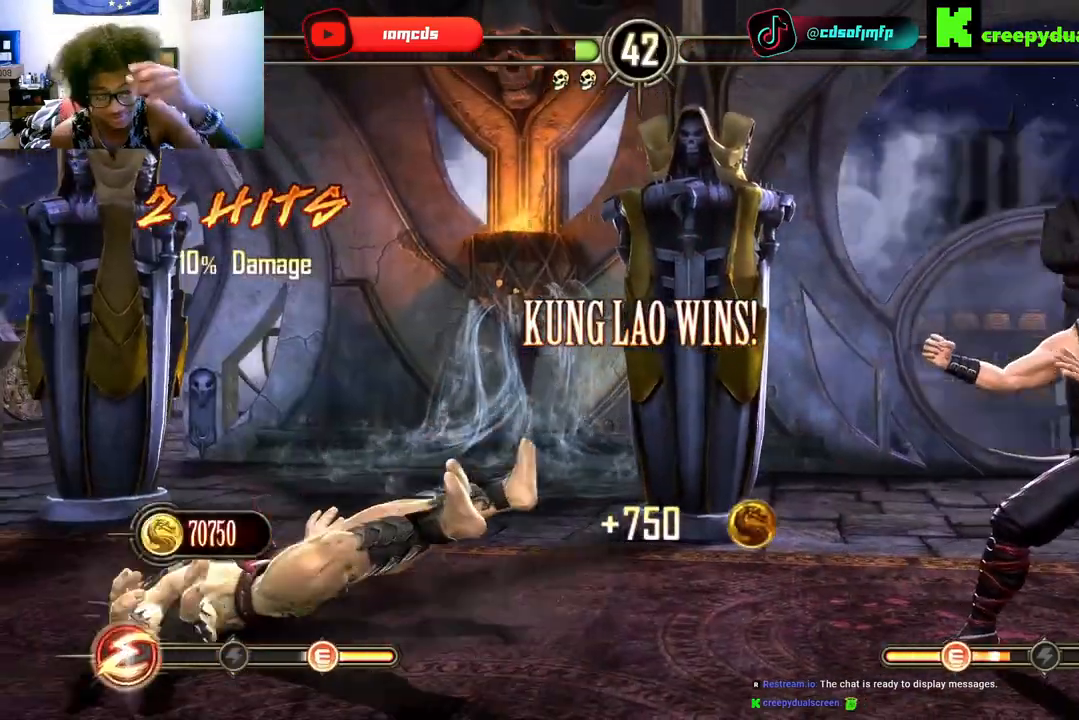
{"dt_ms": 500, "buttons": [], "left_stick": "center", "right_stick": "center", "events": []}
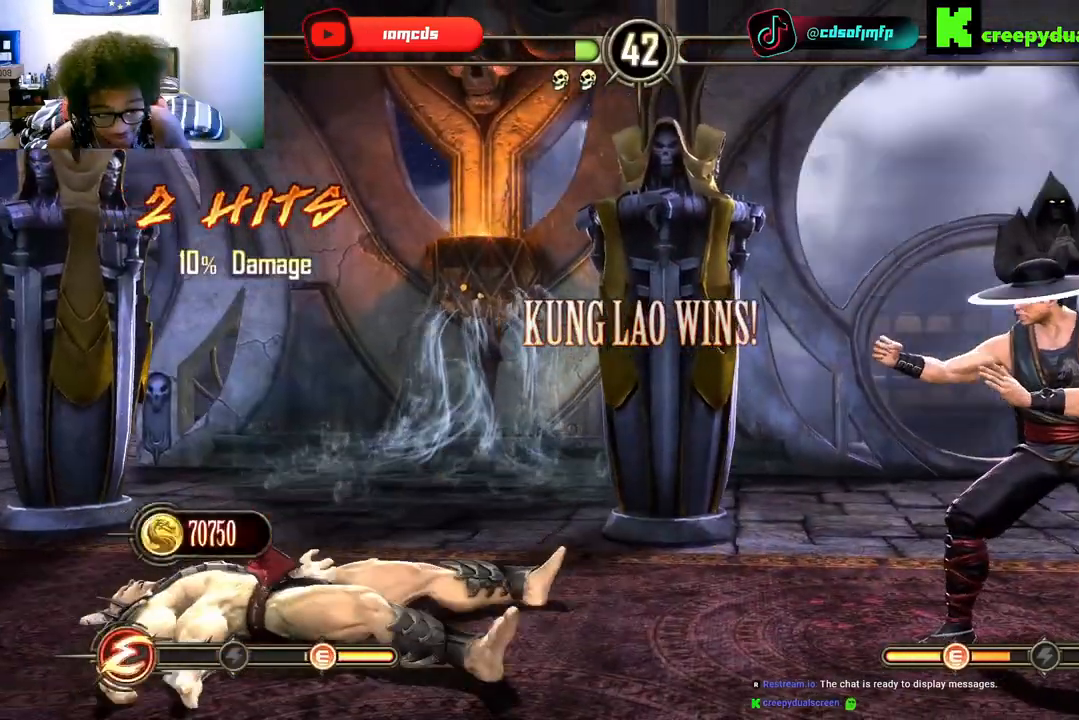
{"dt_ms": 500, "buttons": [], "left_stick": "center", "right_stick": "center", "events": [[267, "B", "down"], [333, "B", "up"]]}
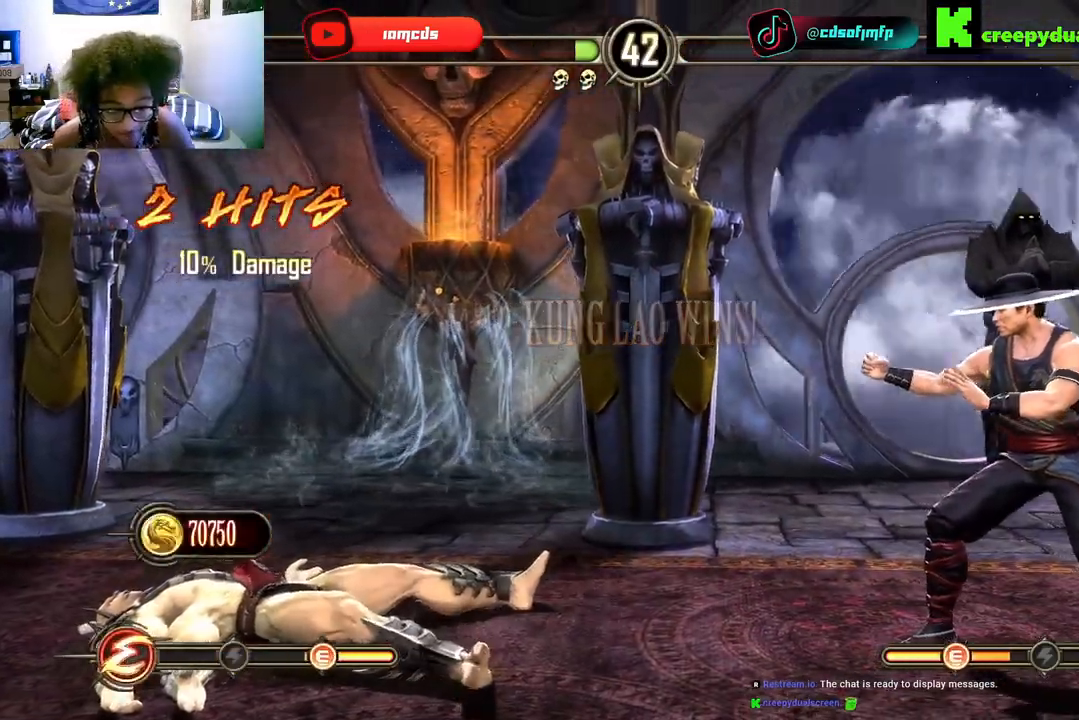
{"dt_ms": 500, "buttons": [], "left_stick": "center", "right_stick": "center", "events": []}
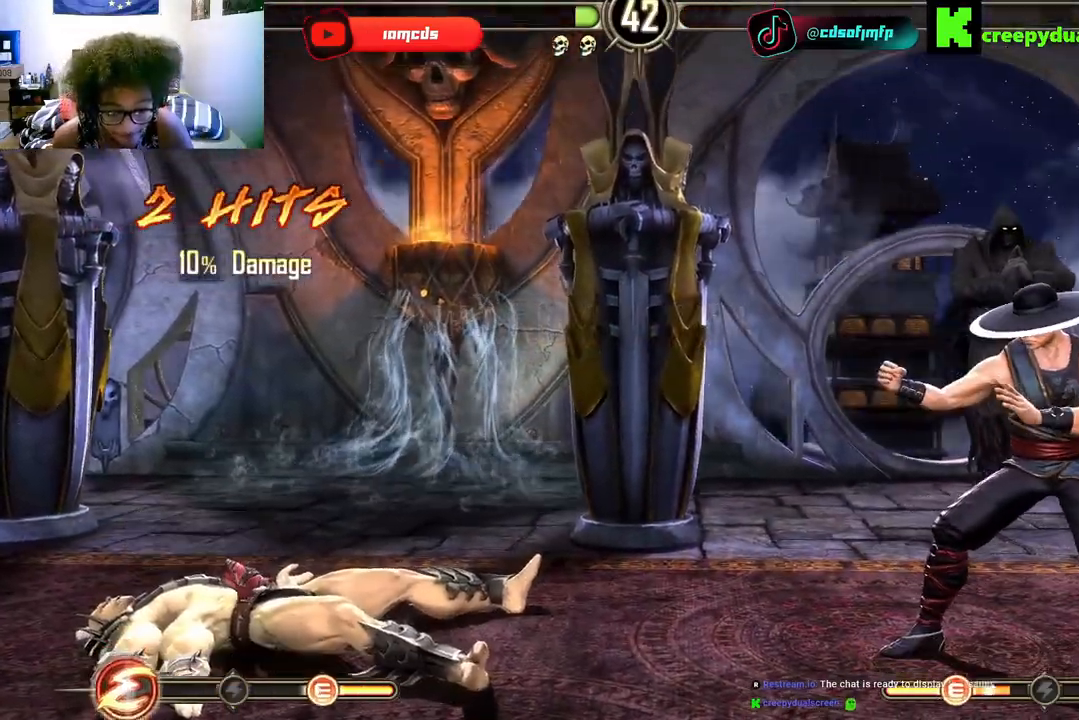
{"dt_ms": 500, "buttons": [], "left_stick": "center", "right_stick": "center", "events": []}
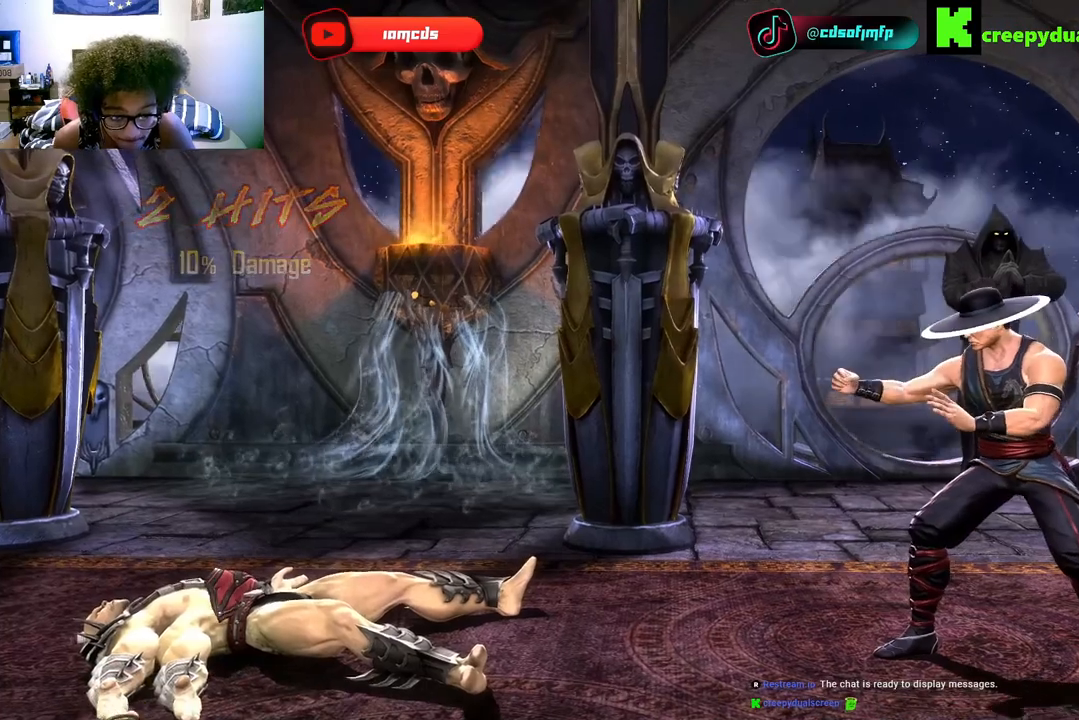
{"dt_ms": 500, "buttons": [], "left_stick": "center", "right_stick": "center", "events": []}
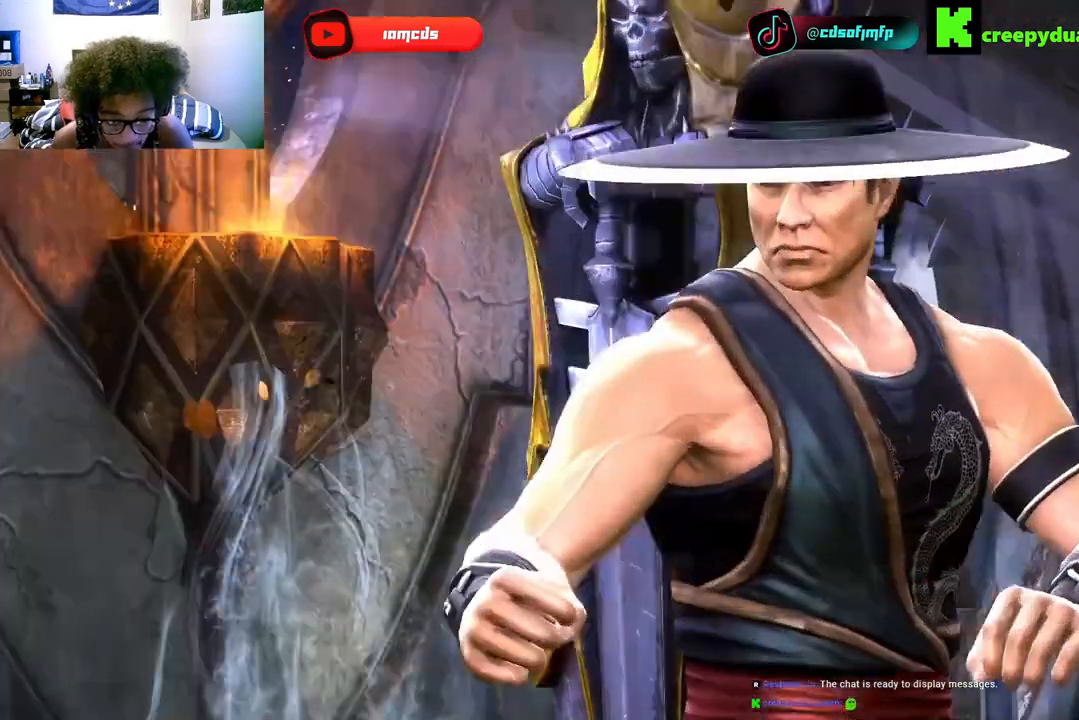
{"dt_ms": 500, "buttons": [], "left_stick": "center", "right_stick": "center", "events": []}
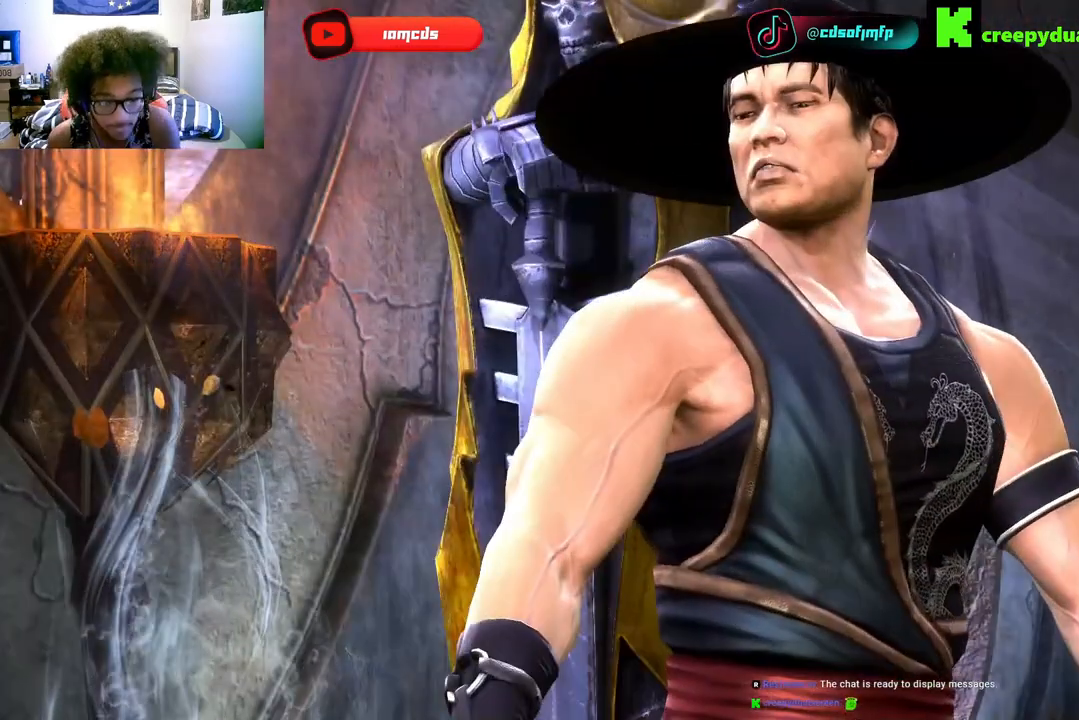
{"dt_ms": 500, "buttons": [], "left_stick": "center", "right_stick": "center", "events": []}
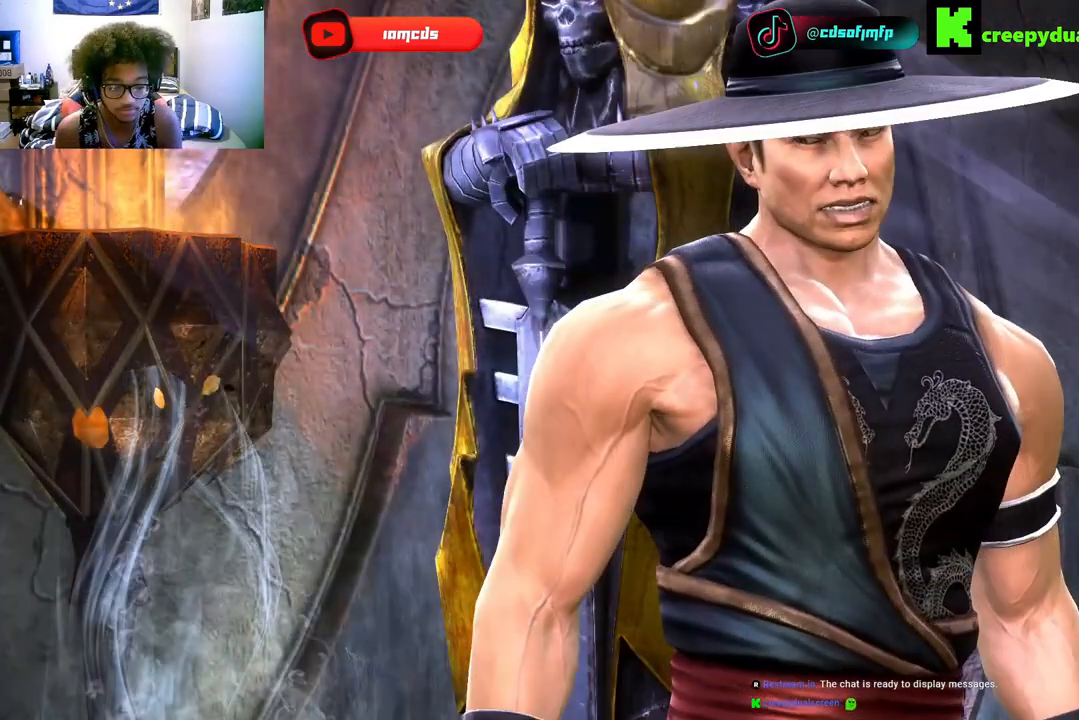
{"dt_ms": 500, "buttons": ["R2"], "left_stick": "center", "right_stick": "center", "events": [[200, "R2", "down"], [300, "R2", "up"], [400, "L1", "down"], [467, "R2", "down"], [500, "L1", "up"]]}
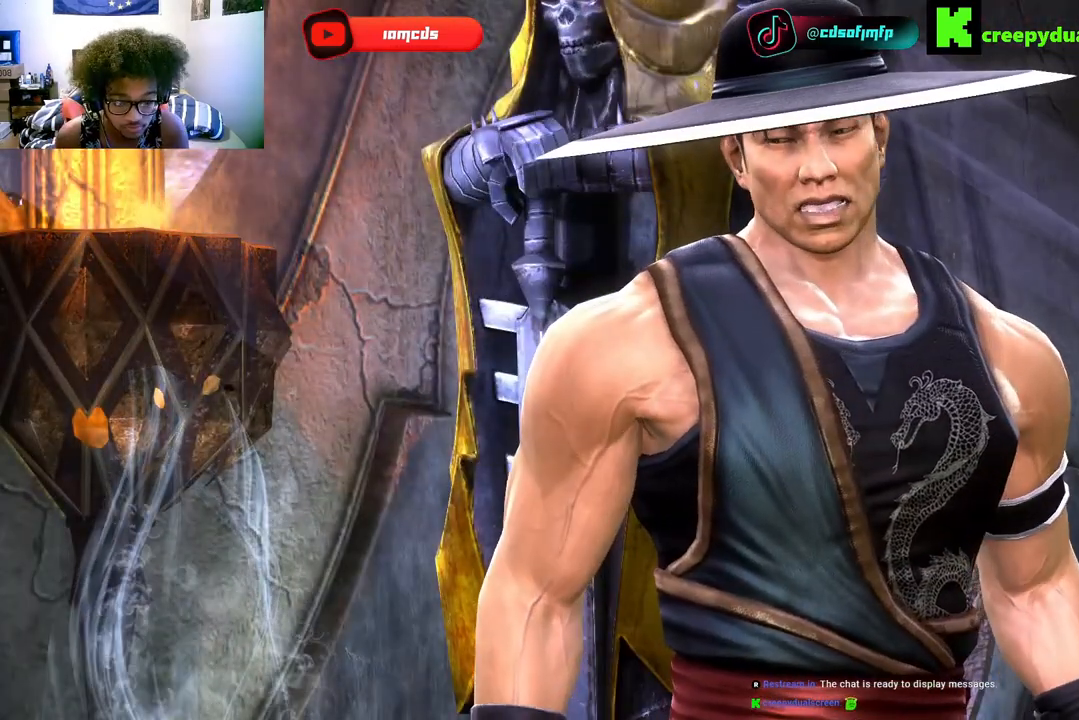
{"dt_ms": 500, "buttons": ["L2"], "left_stick": "center", "right_stick": "center", "events": [[33, "R2", "up"], [133, "R2", "down"], [233, "R2", "up"], [300, "R2", "down"], [400, "R2", "up"], [467, "L2", "down"]]}
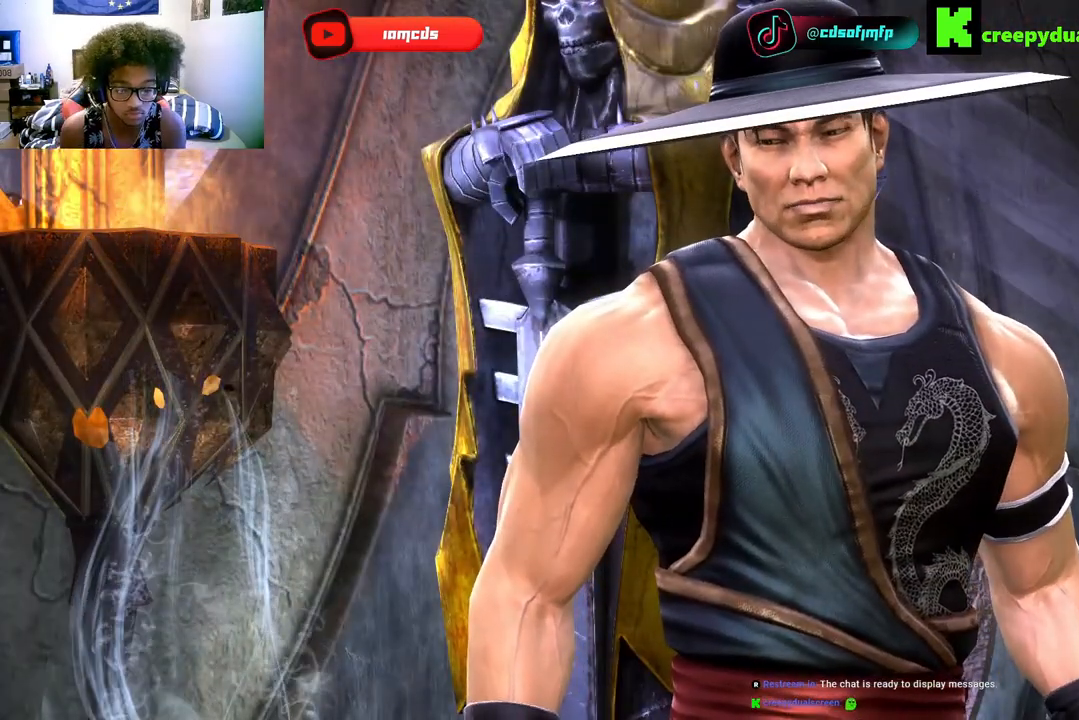
{"dt_ms": 500, "buttons": [], "left_stick": "center", "right_stick": "center", "events": [[33, "R2", "down"], [67, "L2", "up"], [100, "R2", "up"], [167, "L2", "down"], [233, "R2", "down"], [267, "L2", "up"], [300, "R2", "up"], [367, "L2", "down"], [433, "L2", "up"]]}
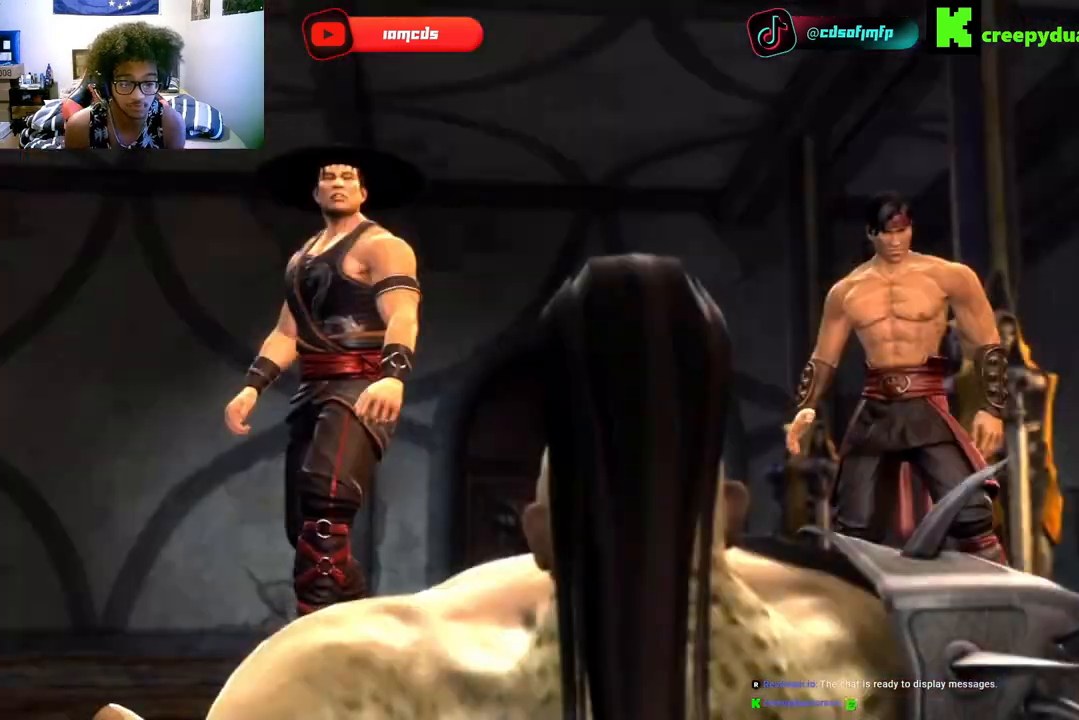
{"dt_ms": 500, "buttons": ["L2", "R2"], "left_stick": "center", "right_stick": "up", "events": [[33, "L2", "down"], [33, "R2", "down"], [133, "R2", "up"], [167, "L2", "up"], [400, "L2", "down"], [400, "R2", "down"], [400, "right_stick", "up"]]}
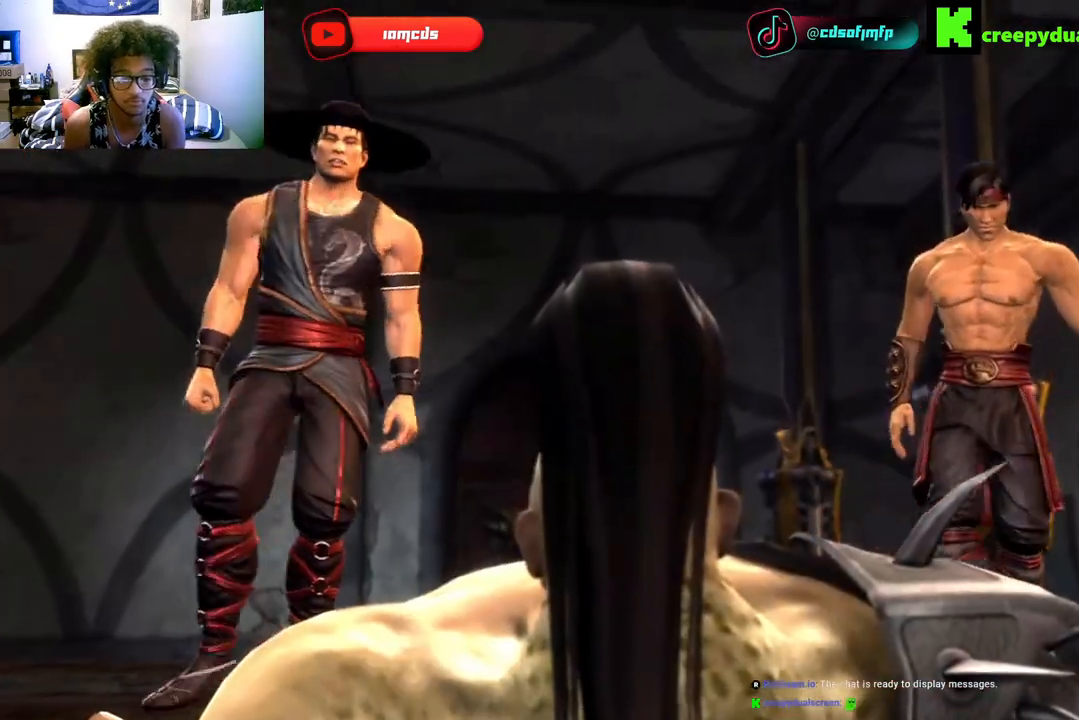
{"dt_ms": 500, "buttons": [], "left_stick": "center", "right_stick": "center", "events": [[100, "L2", "up"], [100, "R2", "up"], [200, "right_stick", "center"], [233, "L2", "down"], [233, "R2", "down"], [367, "L2", "up"], [367, "R2", "up"]]}